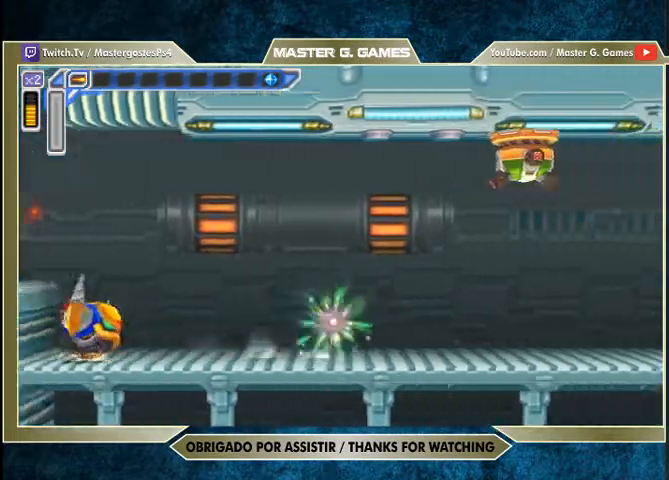
Gameplay with a controller (PlayStation layout); each line is a JSON object with the inputs held at the frame after it. "events" lists button and stick changes between this image and that frame as [ms after this image, input, new state], when the widget could be followed in between. Not read: R2 left_stick.
{"buttons": ["SQUARE", "R1", "DPAD_RIGHT"], "right_stick": "center", "events": []}
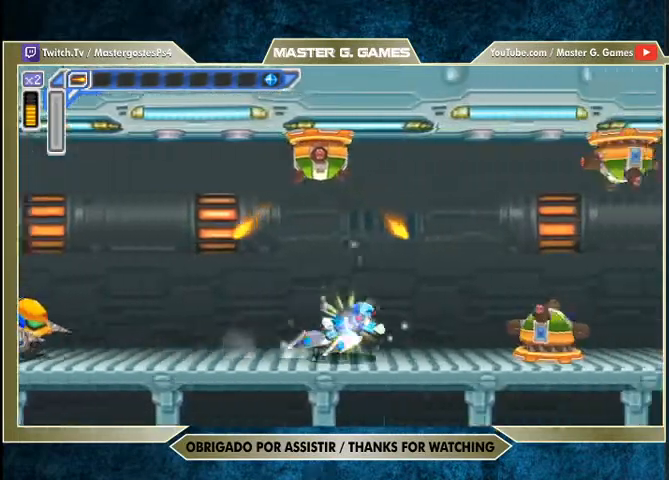
{"buttons": ["CROSS", "SQUARE", "DPAD_RIGHT"], "right_stick": "center", "events": [[200, "CROSS", "down"], [467, "R1", "up"]]}
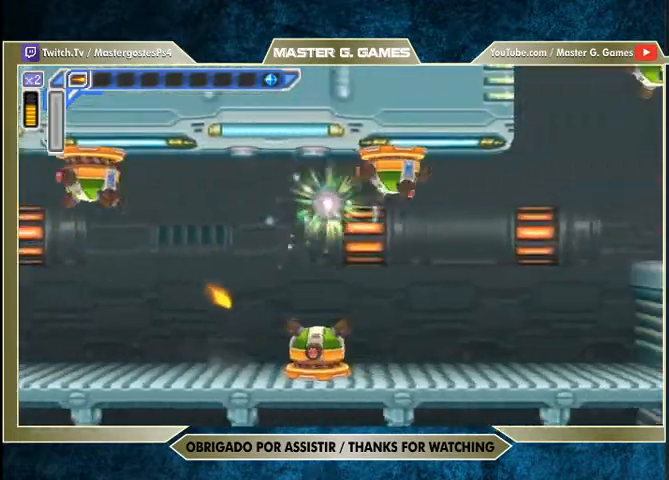
{"buttons": ["SQUARE", "DPAD_RIGHT"], "right_stick": "center", "events": [[133, "CROSS", "up"]]}
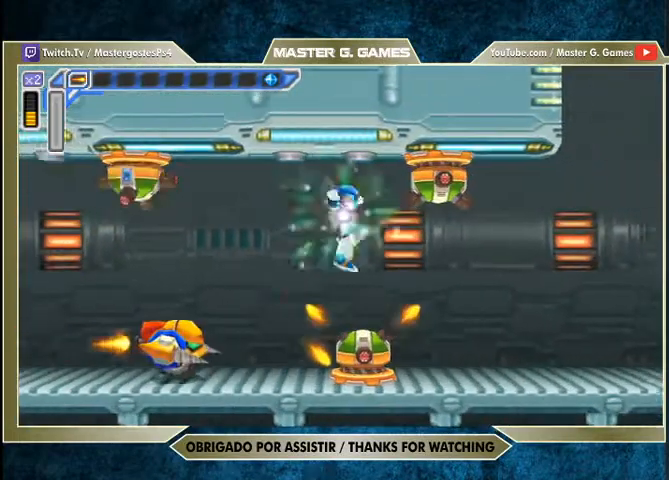
{"buttons": ["SQUARE", "R1", "DPAD_RIGHT"], "right_stick": "center", "events": [[500, "R1", "down"]]}
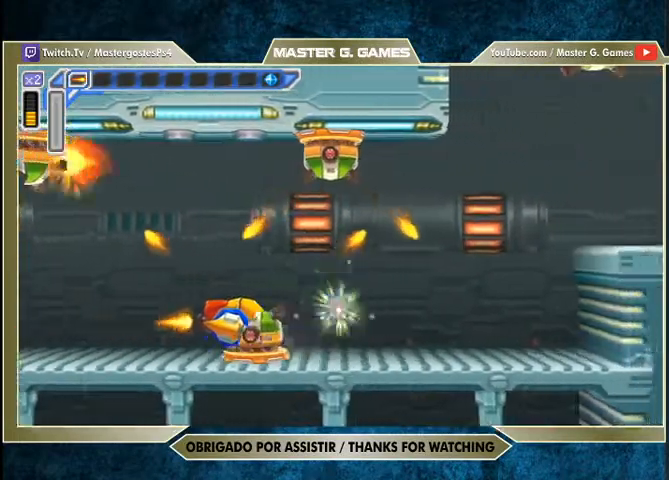
{"buttons": ["CROSS", "SQUARE", "DPAD_RIGHT"], "right_stick": "center", "events": [[233, "CROSS", "down"], [467, "R1", "up"]]}
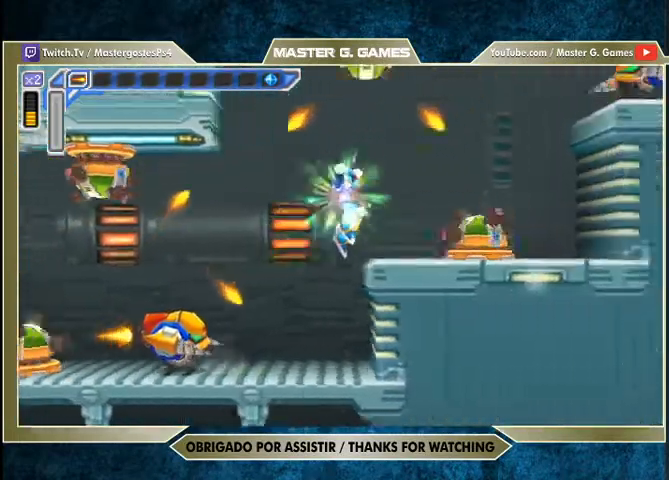
{"buttons": [], "right_stick": "center", "events": [[167, "CROSS", "up"], [333, "SQUARE", "up"], [400, "SQUARE", "down"], [433, "DPAD_RIGHT", "up"], [467, "SQUARE", "up"]]}
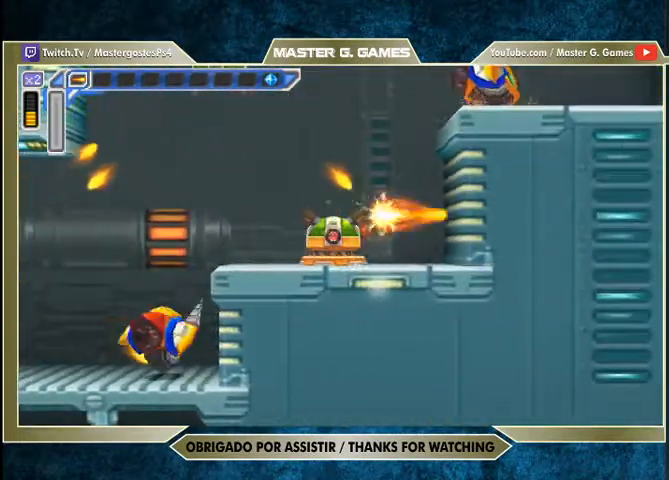
{"buttons": [], "right_stick": "center", "events": [[33, "SQUARE", "down"], [200, "DPAD_RIGHT", "down"], [367, "DPAD_RIGHT", "up"], [467, "SQUARE", "up"]]}
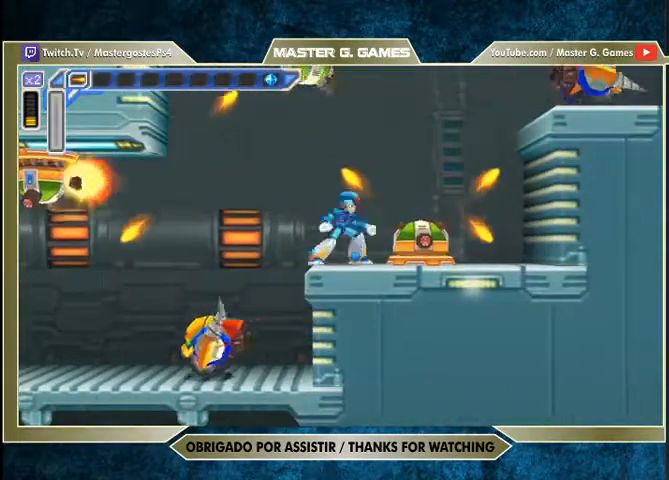
{"buttons": ["SQUARE"], "right_stick": "center", "events": [[33, "SQUARE", "down"], [133, "DPAD_RIGHT", "down"], [133, "SQUARE", "up"], [167, "SQUARE", "down"], [233, "DPAD_RIGHT", "up"], [267, "SQUARE", "up"], [333, "SQUARE", "down"], [433, "SQUARE", "up"], [467, "SQUARE", "down"]]}
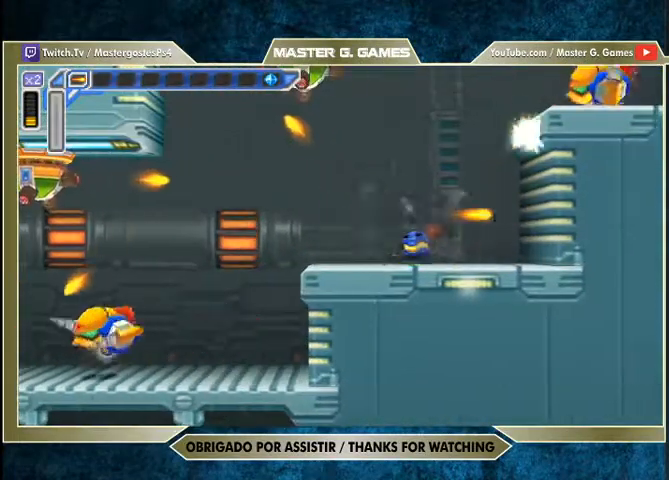
{"buttons": ["CROSS", "SQUARE", "R1"], "right_stick": "center", "events": [[67, "DPAD_RIGHT", "down"], [267, "R1", "down"], [433, "CROSS", "down"], [500, "DPAD_RIGHT", "up"]]}
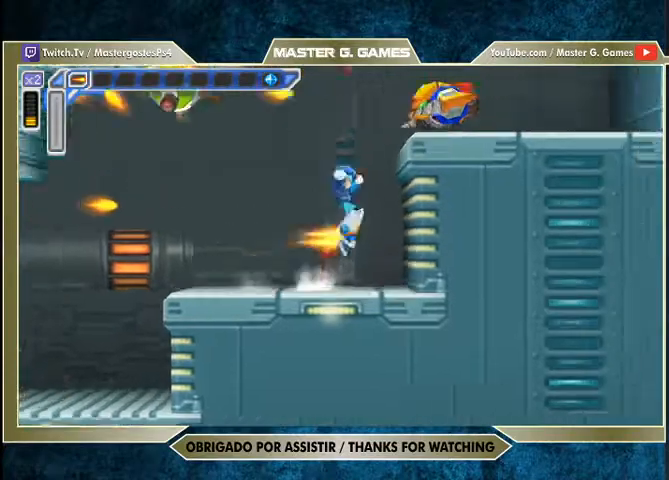
{"buttons": ["SQUARE"], "right_stick": "center", "events": [[67, "DPAD_RIGHT", "down"], [133, "R1", "up"], [200, "CROSS", "up"], [200, "SQUARE", "up"], [267, "DPAD_RIGHT", "up"], [267, "SQUARE", "down"], [333, "SQUARE", "up"], [400, "SQUARE", "down"]]}
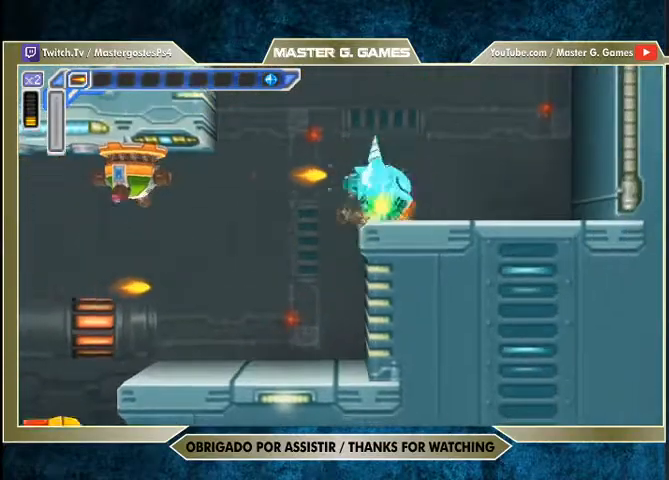
{"buttons": ["SQUARE", "DPAD_LEFT"], "right_stick": "center", "events": [[167, "DPAD_RIGHT", "down"], [267, "DPAD_RIGHT", "up"], [400, "DPAD_LEFT", "down"]]}
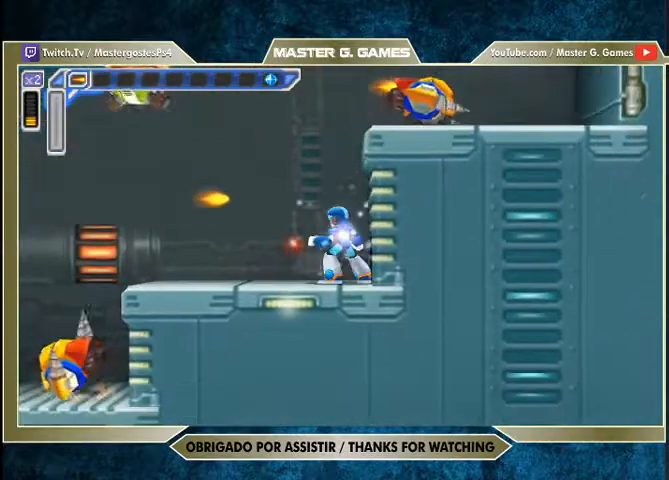
{"buttons": ["SQUARE", "DPAD_RIGHT"], "right_stick": "center"}
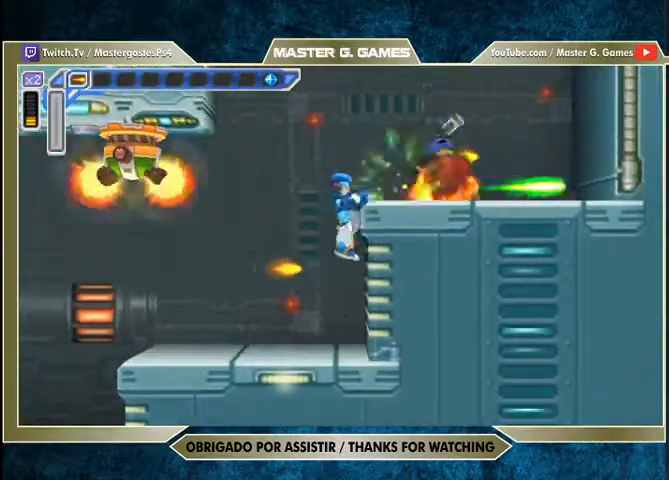
{"buttons": ["CROSS", "SQUARE", "DPAD_RIGHT"], "right_stick": "center", "events": [[200, "DPAD_RIGHT", "up"], [400, "DPAD_RIGHT", "down"], [467, "CROSS", "down"]]}
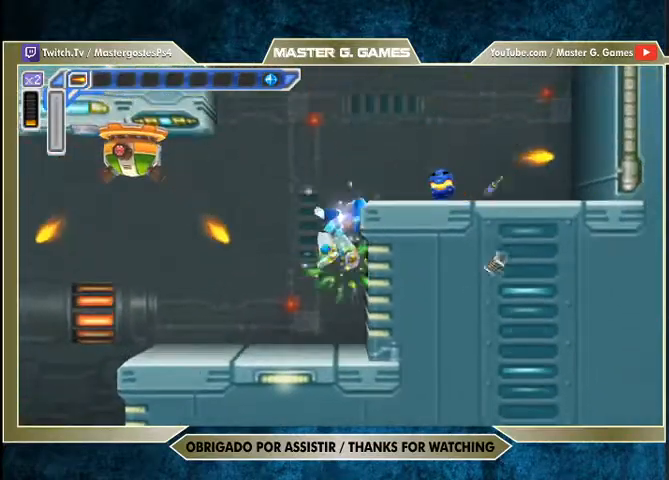
{"buttons": ["CROSS", "SQUARE", "DPAD_RIGHT"], "right_stick": "center", "events": []}
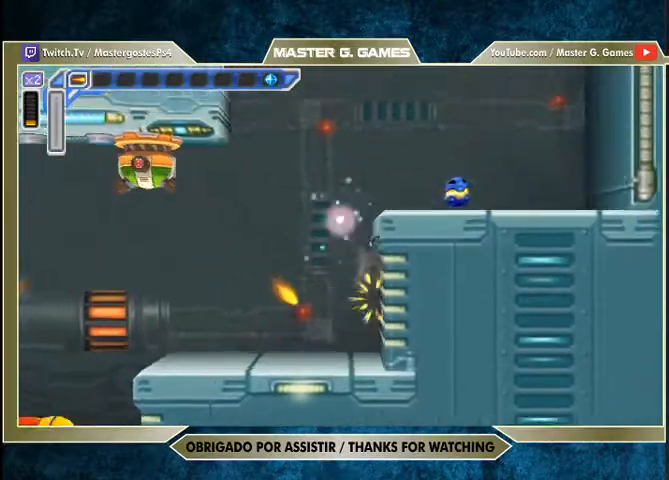
{"buttons": ["SQUARE", "DPAD_RIGHT"], "right_stick": "center", "events": [[367, "CROSS", "up"]]}
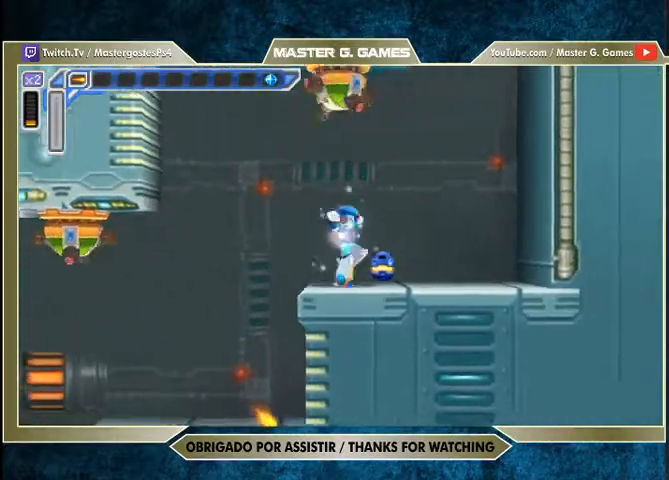
{"buttons": ["CROSS", "SQUARE", "R1", "DPAD_RIGHT"], "right_stick": "center", "events": [[133, "R1", "down"], [233, "CROSS", "down"]]}
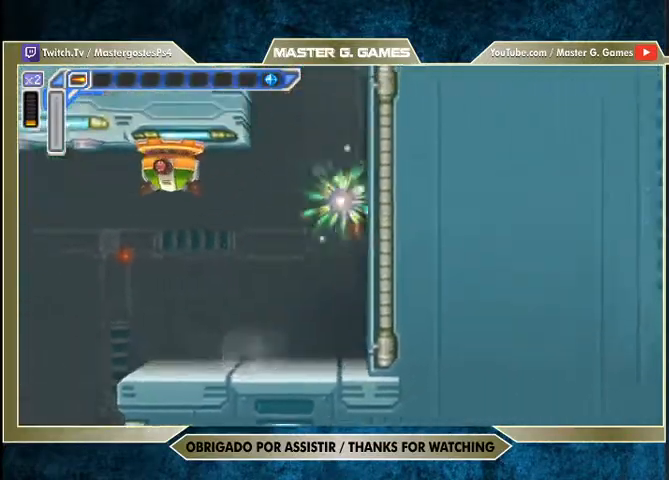
{"buttons": ["CROSS", "SQUARE", "DPAD_RIGHT"], "right_stick": "center", "events": [[33, "R1", "up"], [433, "CROSS", "up"], [500, "CROSS", "down"]]}
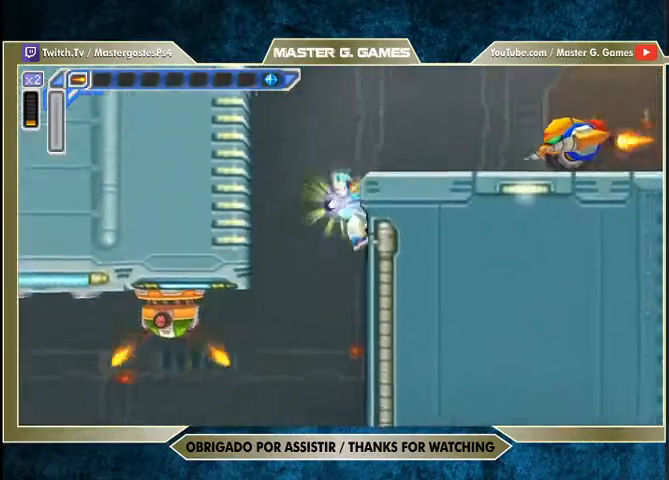
{"buttons": [], "right_stick": "center", "events": [[367, "CROSS", "up"], [400, "DPAD_RIGHT", "up"], [400, "SQUARE", "up"]]}
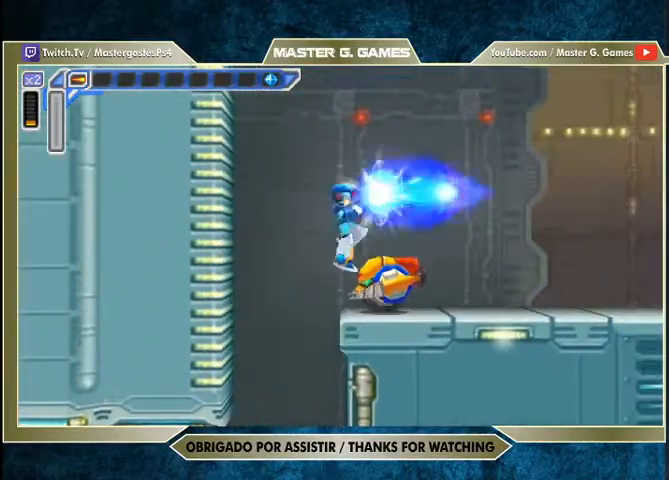
{"buttons": ["CROSS", "SQUARE", "DPAD_RIGHT"], "right_stick": "center", "events": [[67, "DPAD_LEFT", "down"], [67, "SQUARE", "down"], [100, "CROSS", "down"], [100, "DPAD_UP", "down"], [333, "DPAD_UP", "up"], [467, "DPAD_LEFT", "up"], [467, "DPAD_RIGHT", "down"]]}
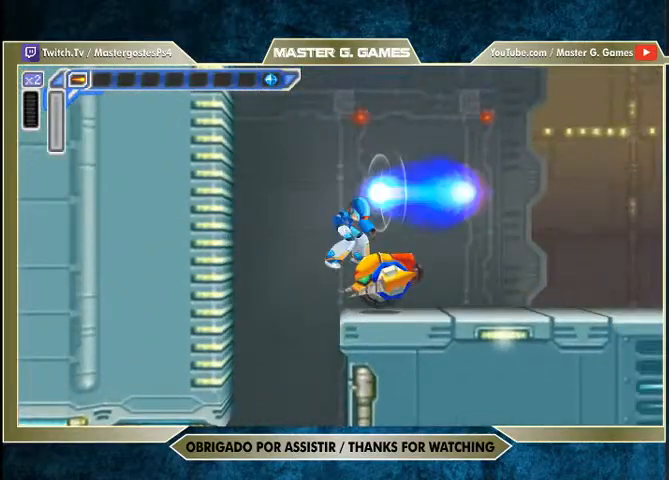
{"buttons": ["CROSS", "SQUARE"], "right_stick": "center", "events": [[33, "CROSS", "up"], [67, "SQUARE", "up"], [133, "DPAD_RIGHT", "up"], [167, "CROSS", "down"], [167, "SQUARE", "down"], [333, "CROSS", "up"], [333, "SQUARE", "up"], [500, "CROSS", "down"], [500, "SQUARE", "down"]]}
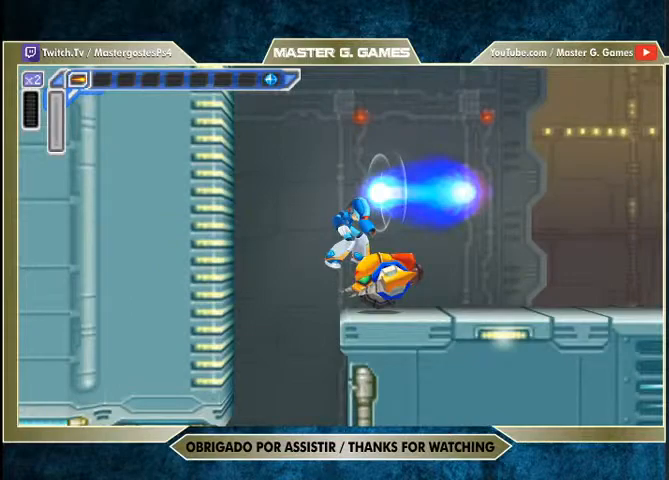
{"buttons": [], "right_stick": "center", "events": [[133, "CROSS", "up"], [133, "SQUARE", "up"], [333, "CROSS", "down"], [333, "SQUARE", "down"], [467, "CROSS", "up"], [467, "SQUARE", "up"]]}
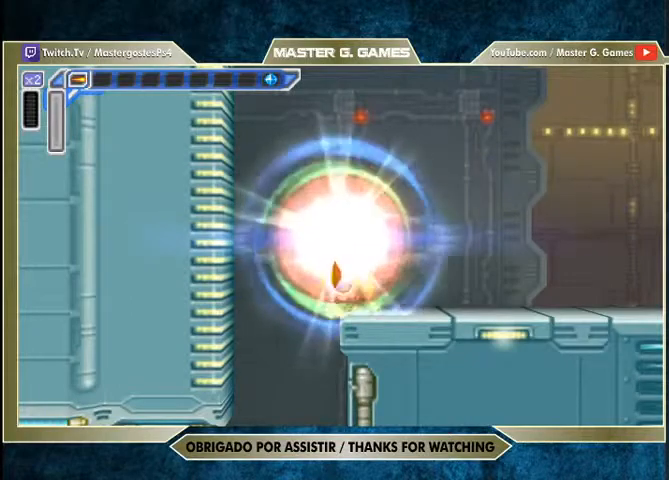
{"buttons": [], "right_stick": "center", "events": []}
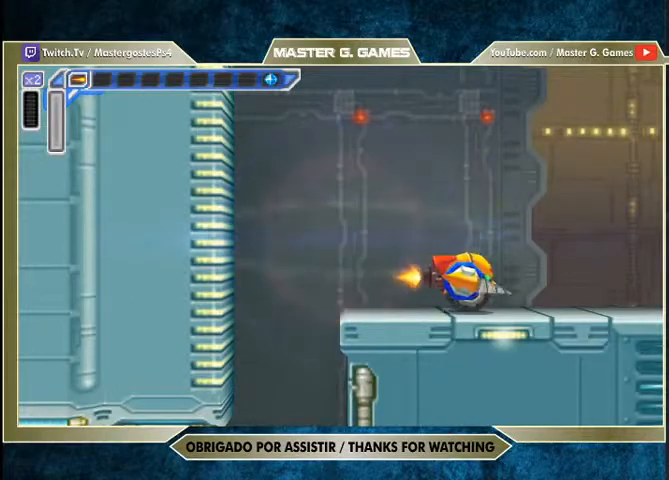
{"buttons": [], "right_stick": "center", "events": [[300, "SQUARE", "down"], [333, "CROSS", "down"], [433, "CROSS", "up"], [433, "SQUARE", "up"]]}
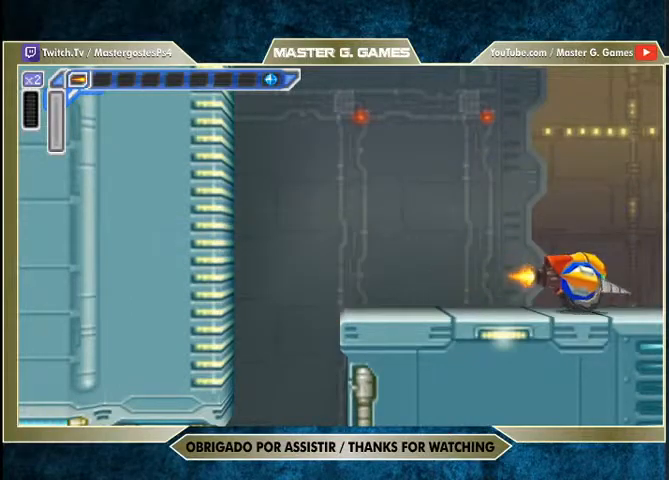
{"buttons": [], "right_stick": "center", "events": [[33, "CROSS", "down"], [33, "SQUARE", "down"], [167, "CROSS", "up"], [167, "SQUARE", "up"], [300, "CROSS", "down"], [300, "SQUARE", "down"], [433, "CROSS", "up"], [433, "SQUARE", "up"]]}
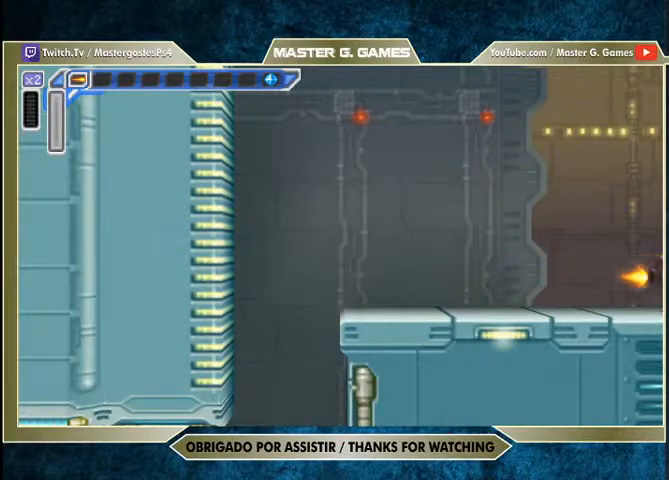
{"buttons": [], "right_stick": "center", "events": []}
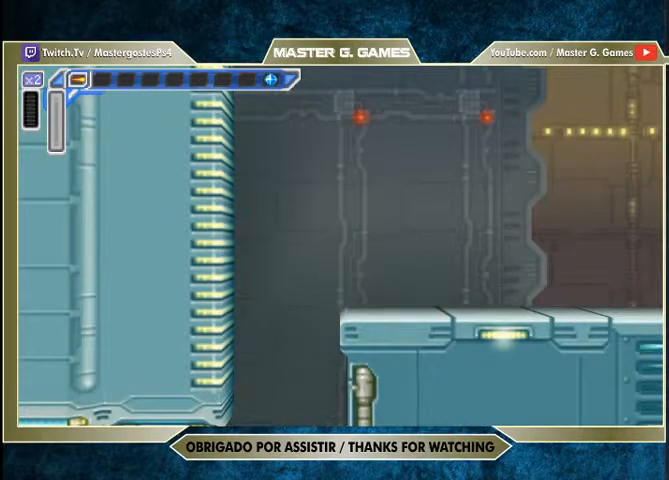
{"buttons": [], "right_stick": "center", "events": []}
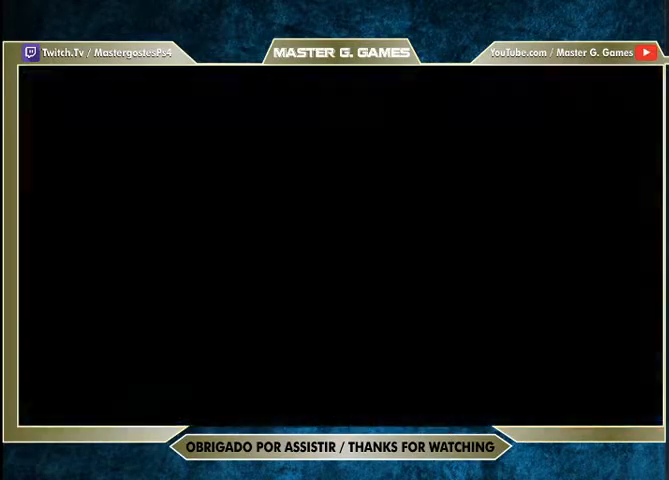
{"buttons": [], "right_stick": "center", "events": []}
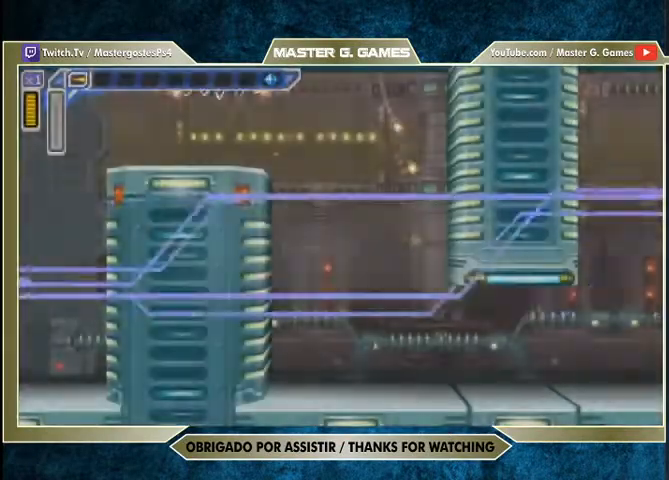
{"buttons": [], "right_stick": "center", "events": []}
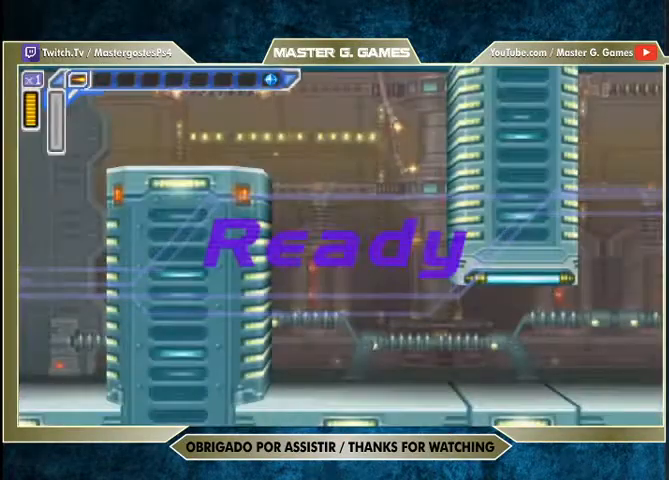
{"buttons": [], "right_stick": "center", "events": []}